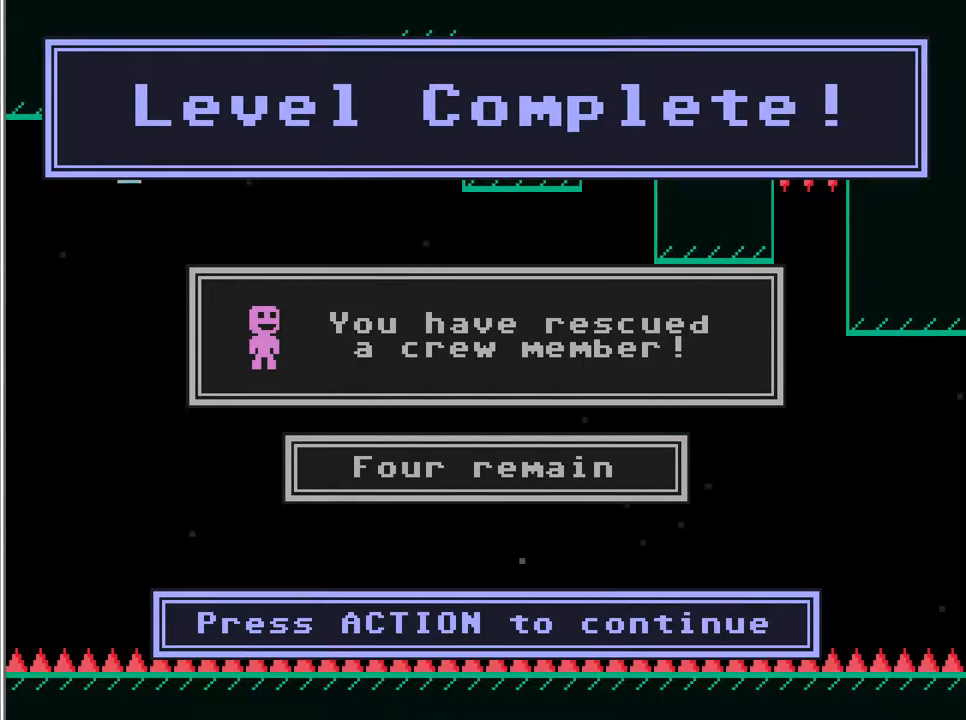
Gameplay with keyboard; each line is a JSON object with the keys held at the frame after it. "events" lists presses ("down") and releases ("up") of "action", "left", "r", "return" and "right" between this image and that frame as [ms after this image, input, new state], when the widget could be followed in between. No other keys are recorded. Mouse input is not recorded. Key names are as the overlay labels them; some are game actions (e.g. jump) rather than physical keys.
{"keys": ["left"], "events": []}
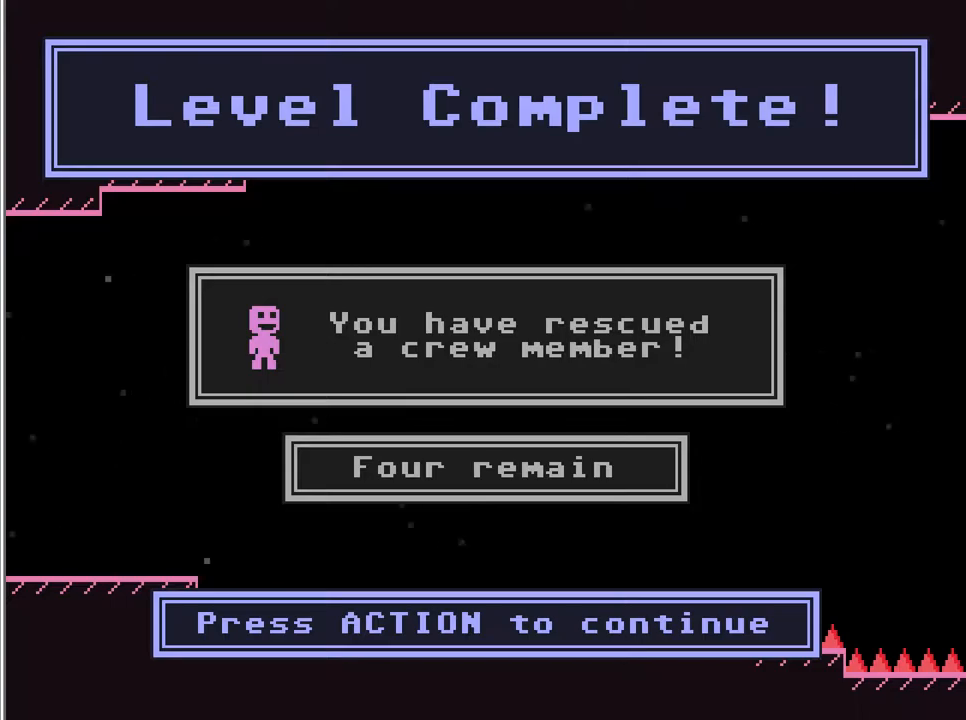
{"keys": ["left"], "events": []}
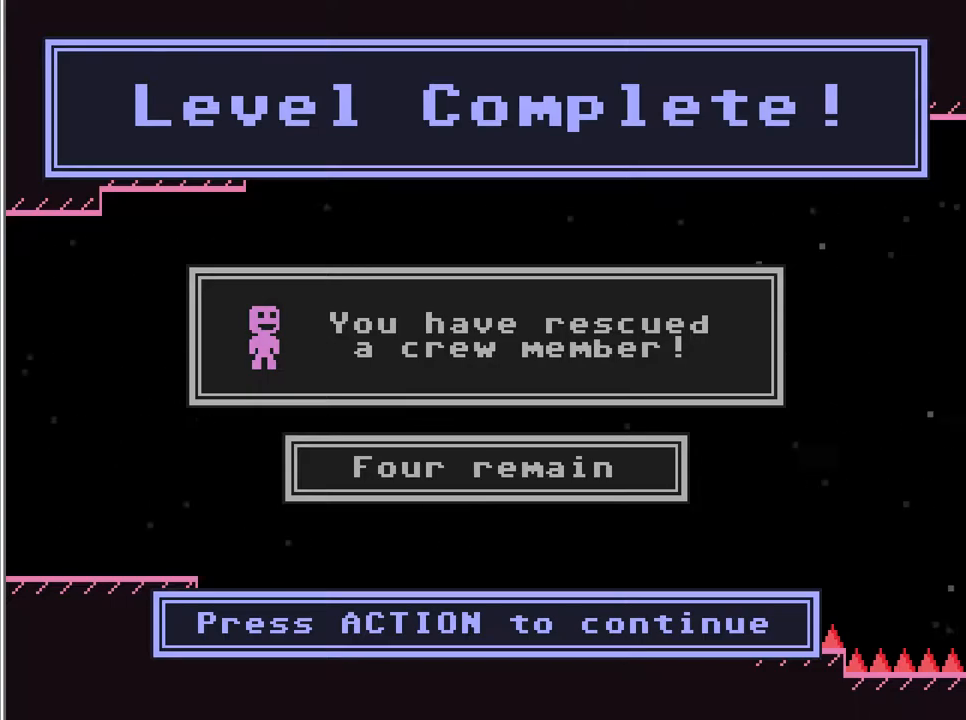
{"keys": ["left"], "events": [[187, "action", "down"], [221, "action", "up"]]}
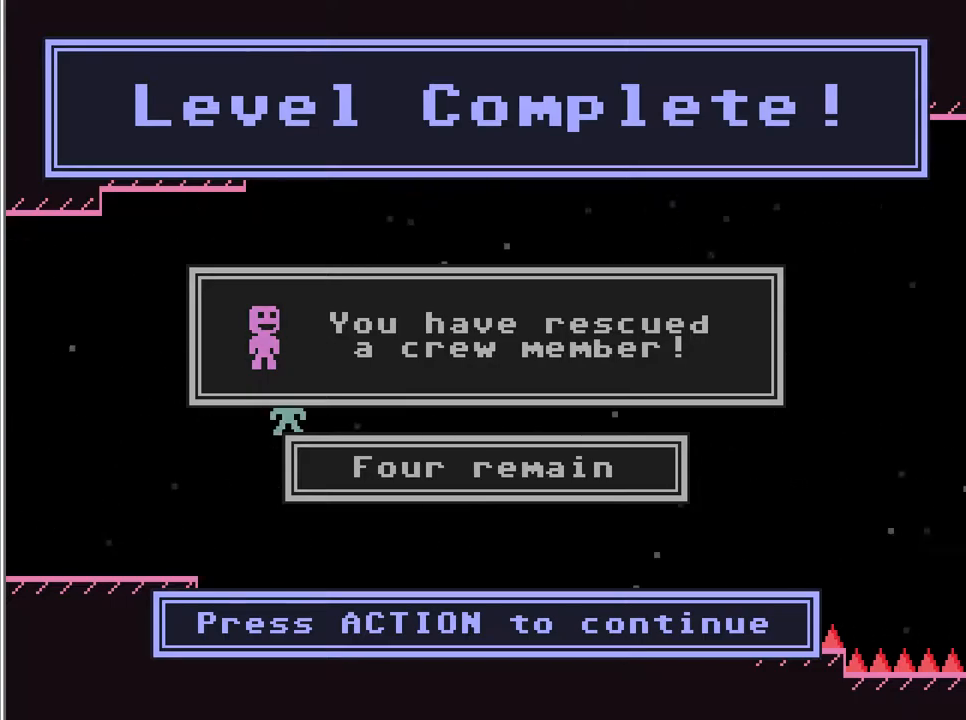
{"keys": ["left"], "events": [[187, "action", "down"], [221, "action", "up"]]}
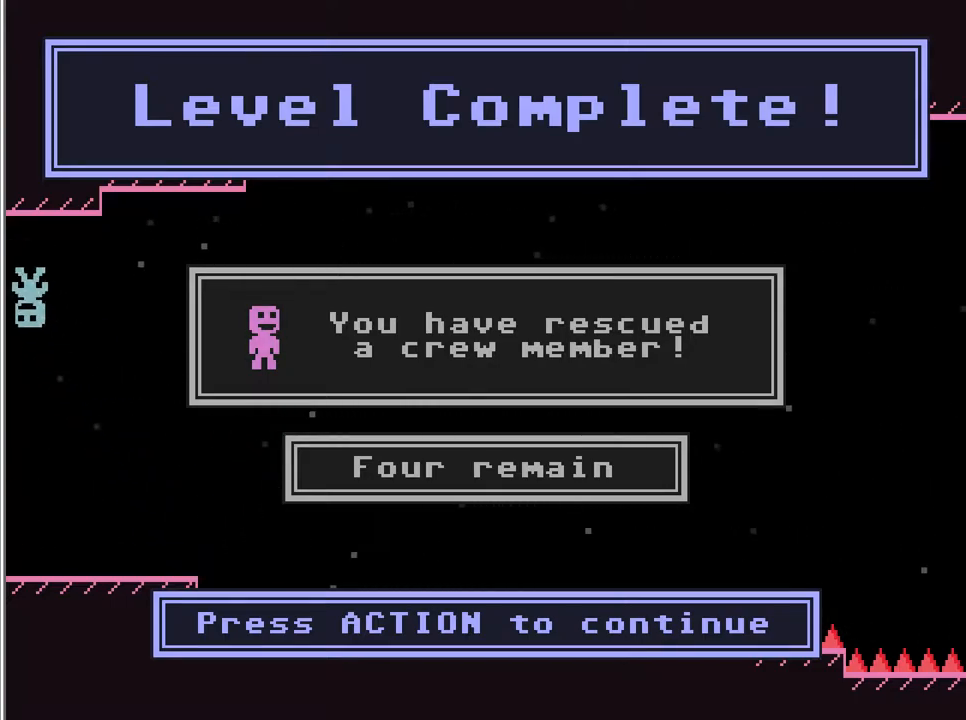
{"keys": ["left"], "events": [[306, "action", "down"], [340, "action", "up"]]}
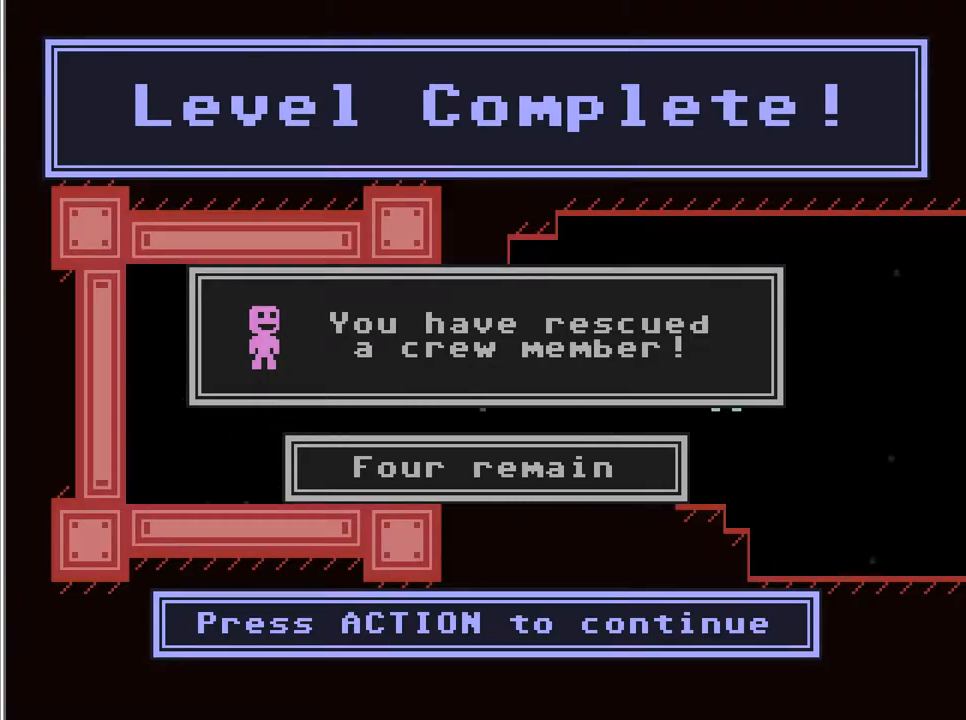
{"keys": ["left"], "events": []}
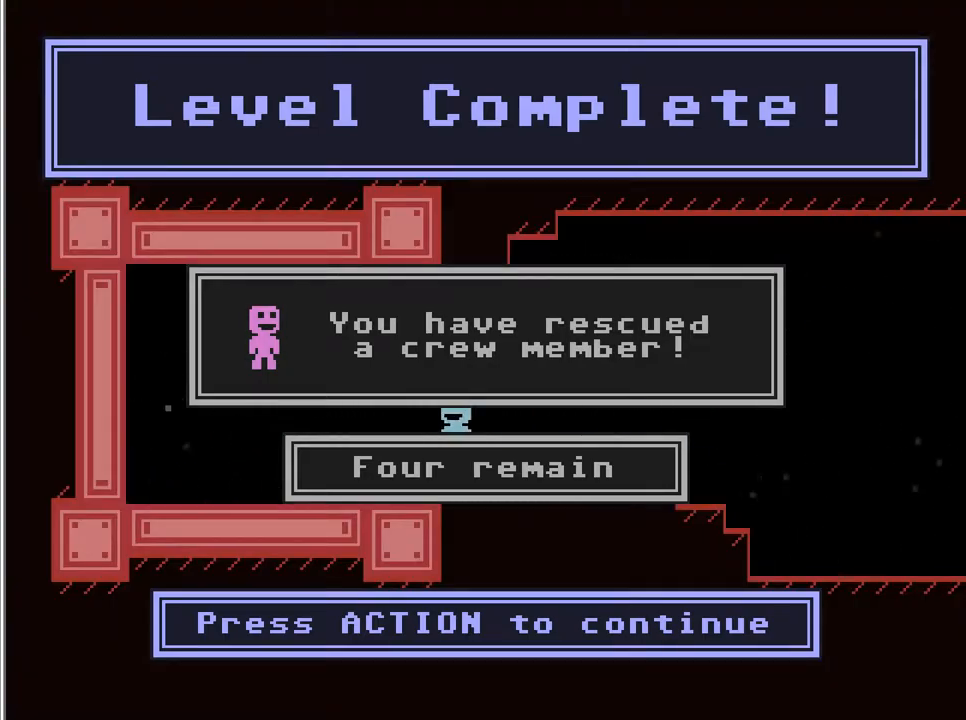
{"keys": ["right"], "events": [[221, "action", "down"], [255, "action", "up"], [323, "left", "up"], [391, "right", "down"]]}
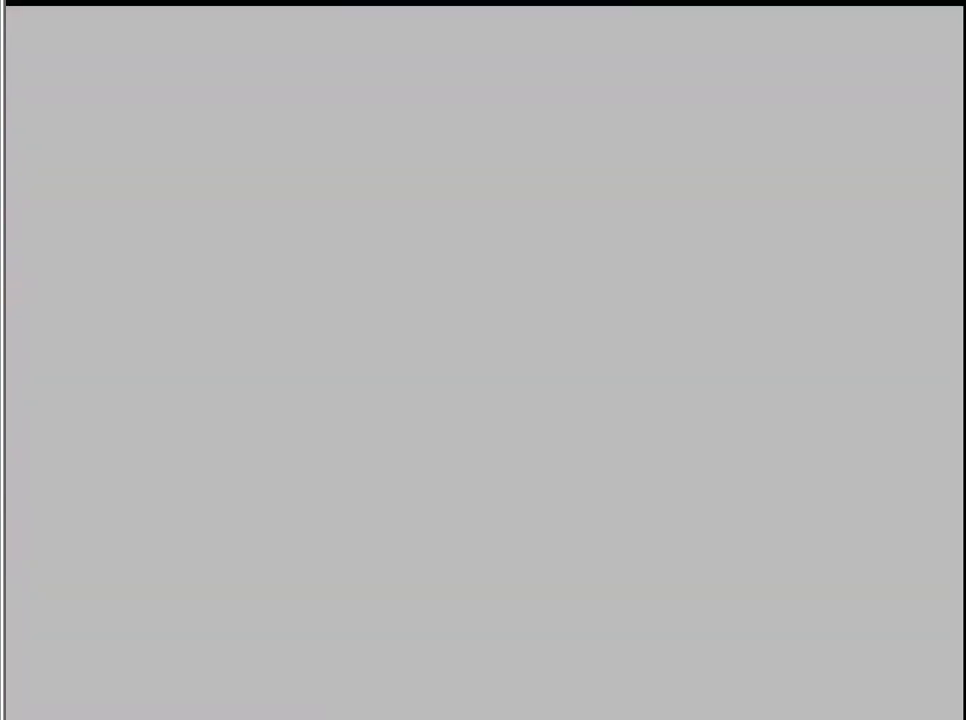
{"keys": ["right"], "events": []}
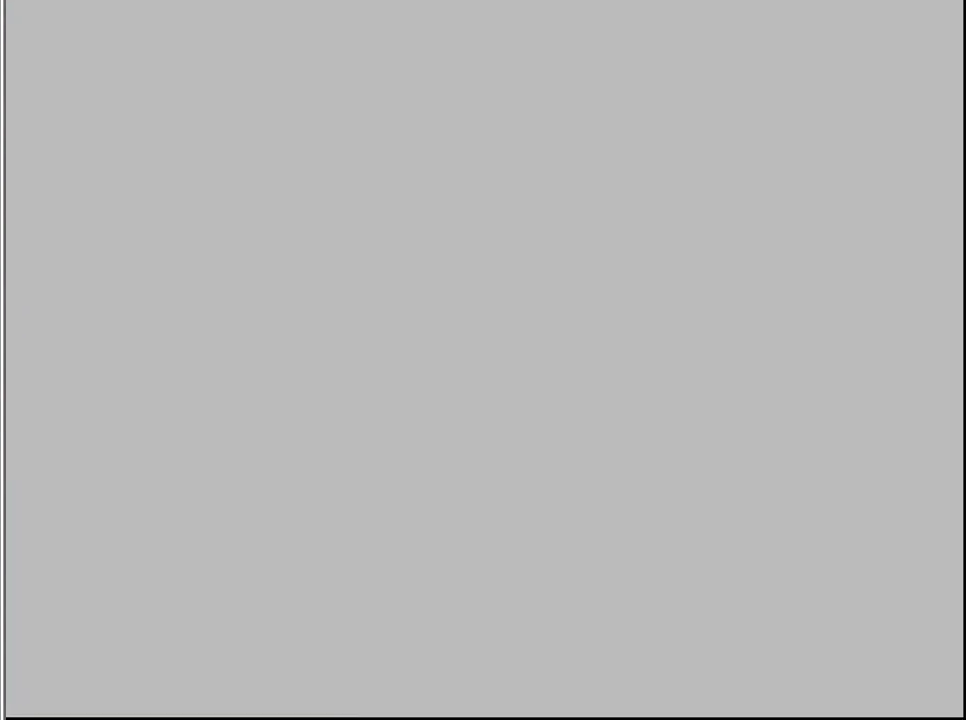
{"keys": ["right"], "events": []}
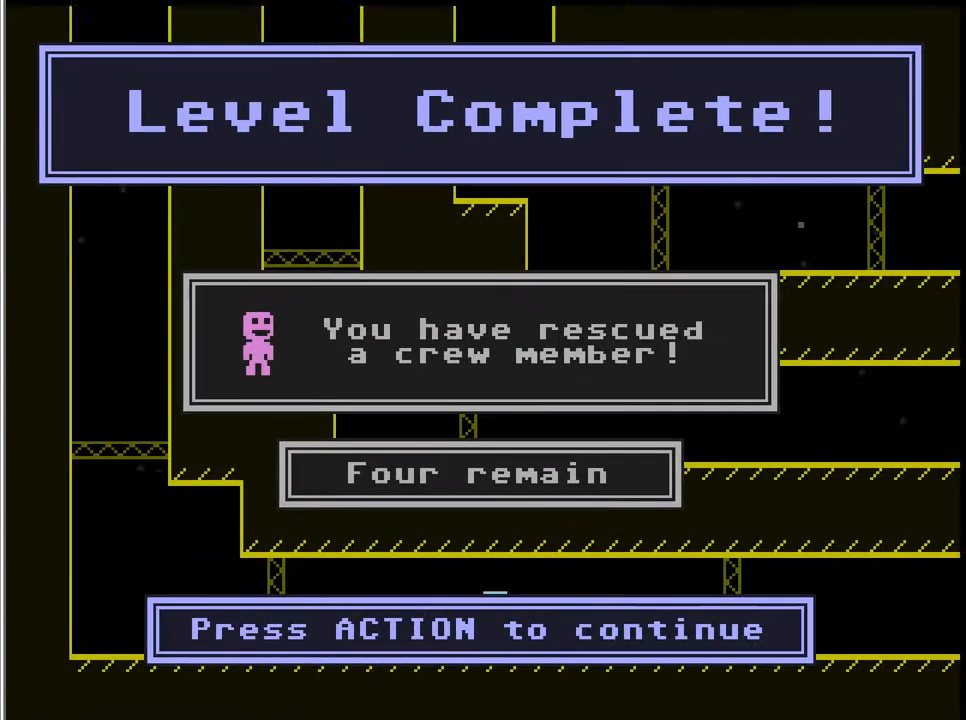
{"keys": ["right"], "events": []}
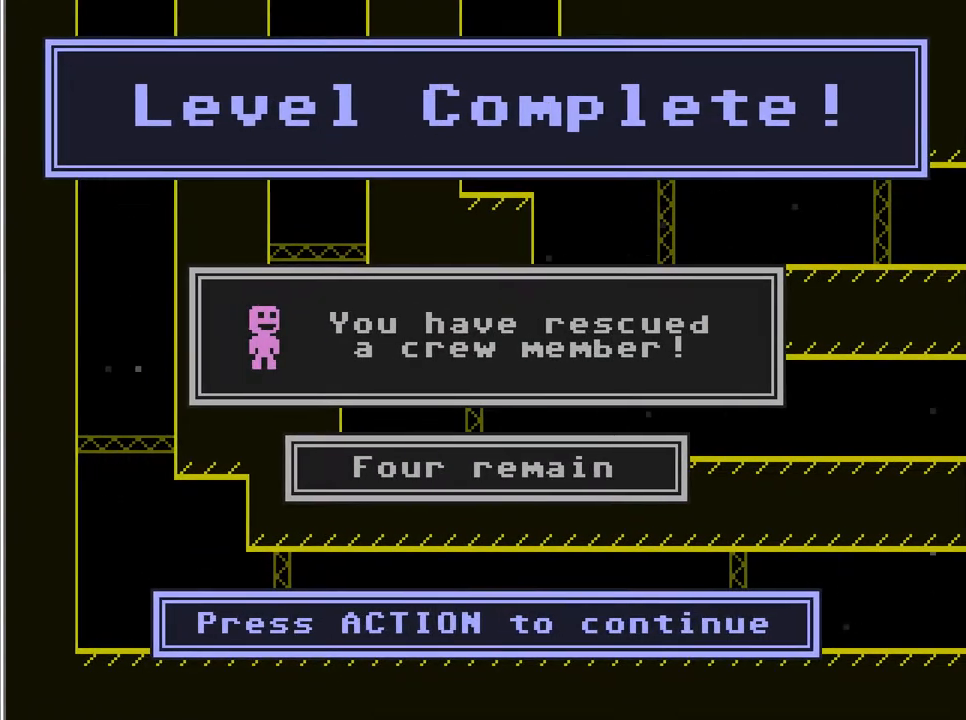
{"keys": ["right"], "events": []}
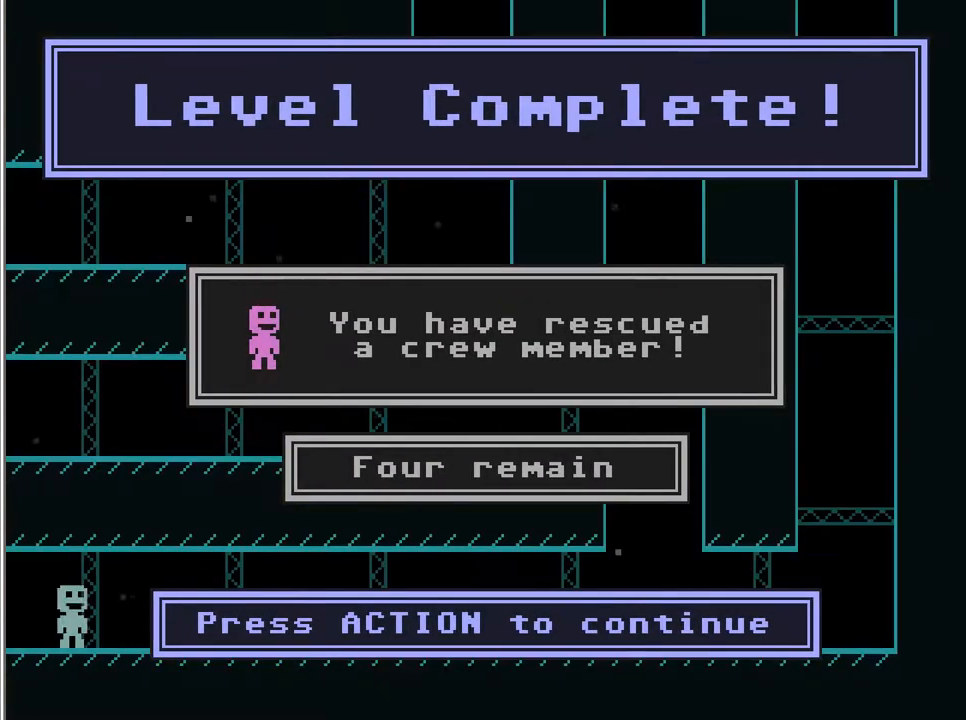
{"keys": ["right"], "events": []}
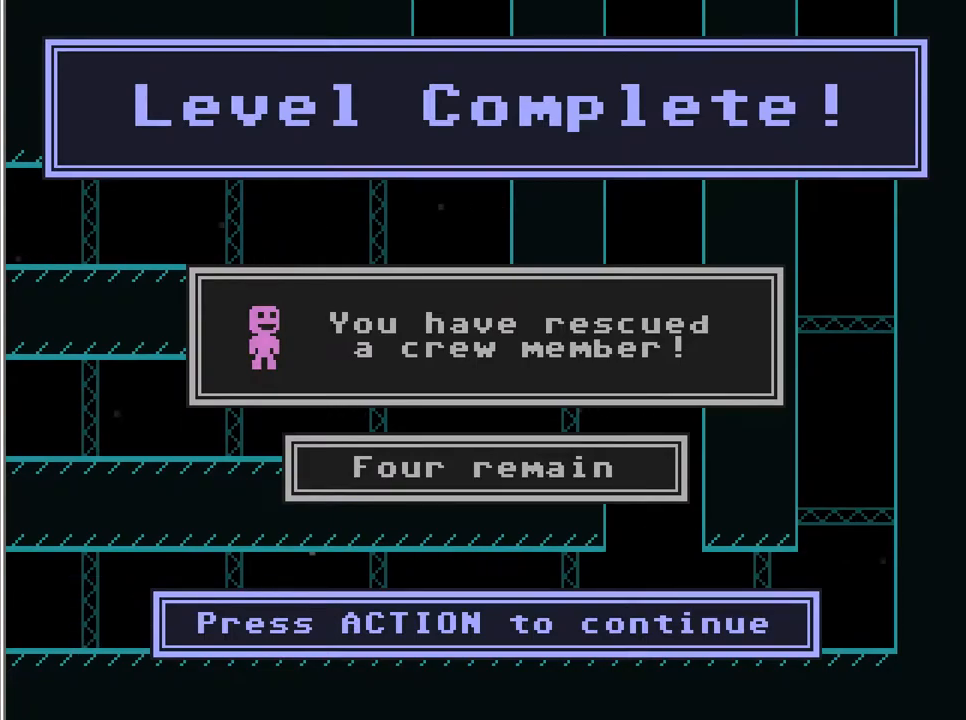
{"keys": ["right"], "events": [[425, "action", "down"], [459, "action", "up"]]}
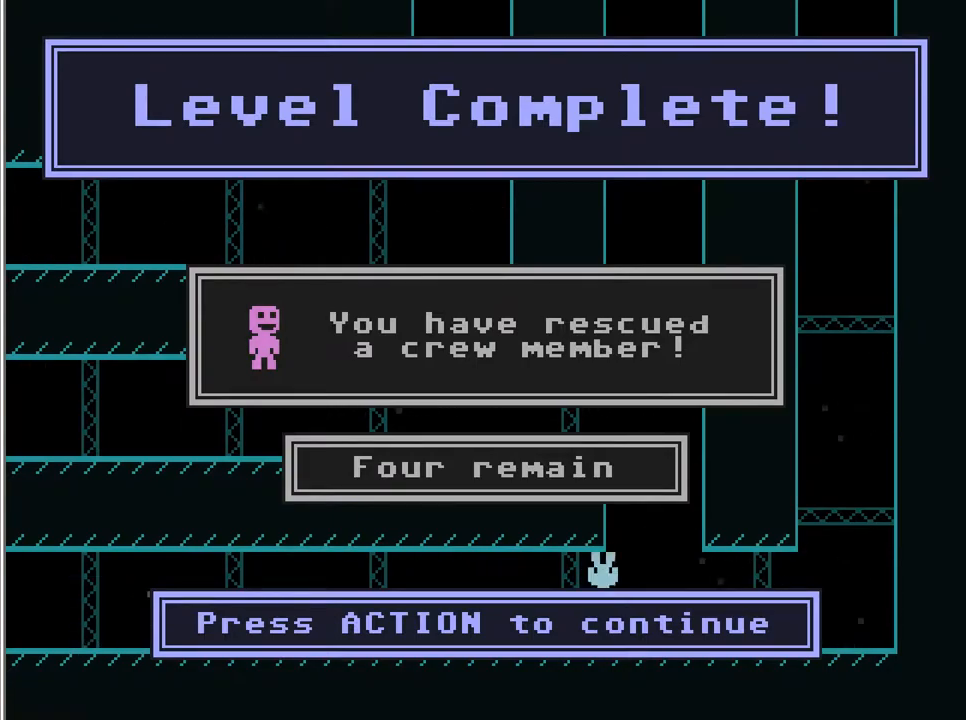
{"keys": ["right"], "events": [[153, "right", "up"], [187, "left", "down"], [357, "left", "up"], [391, "right", "down"]]}
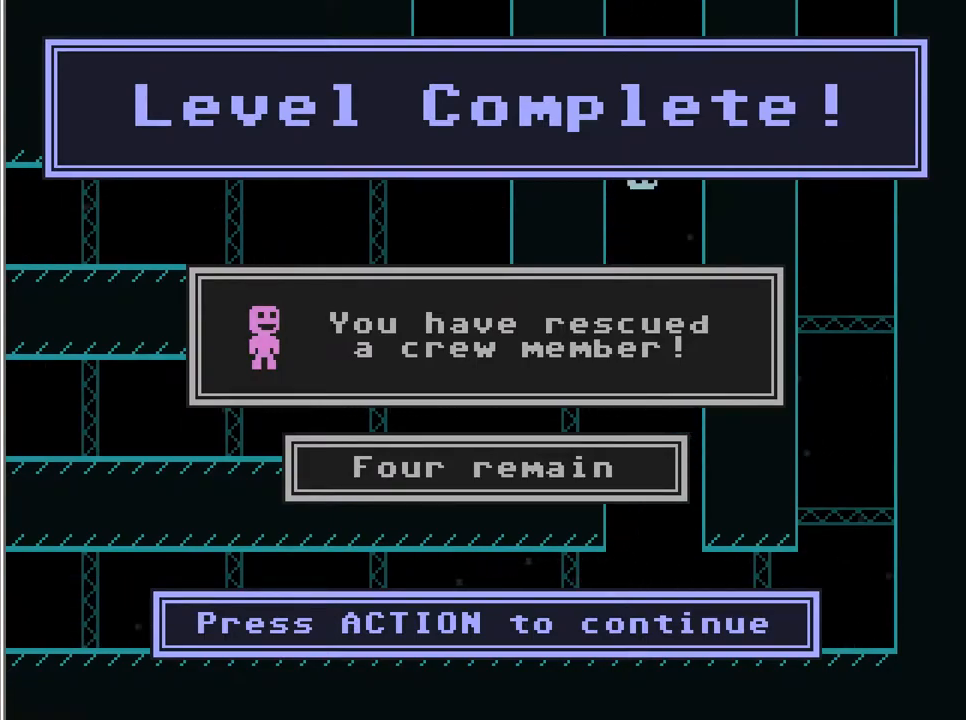
{"keys": [], "events": [[68, "right", "up"], [102, "left", "down"], [238, "left", "up"], [272, "left", "down"], [306, "left", "up"]]}
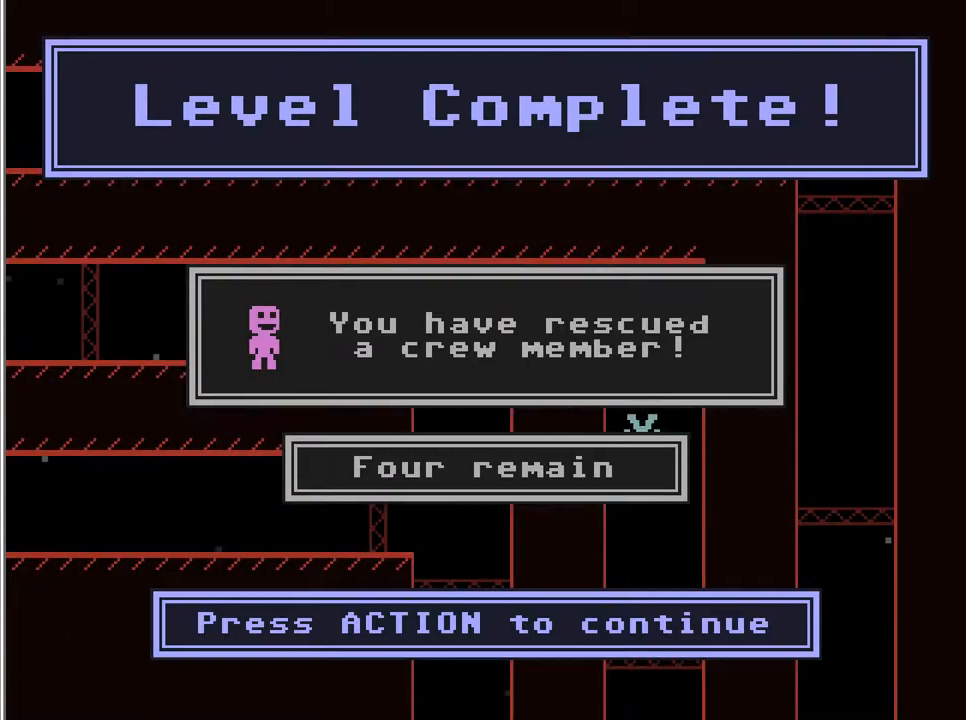
{"keys": ["left"], "events": [[51, "left", "down"], [289, "action", "down"], [323, "action", "up"], [391, "left", "up"], [391, "right", "down"], [425, "right", "up"], [459, "left", "down"]]}
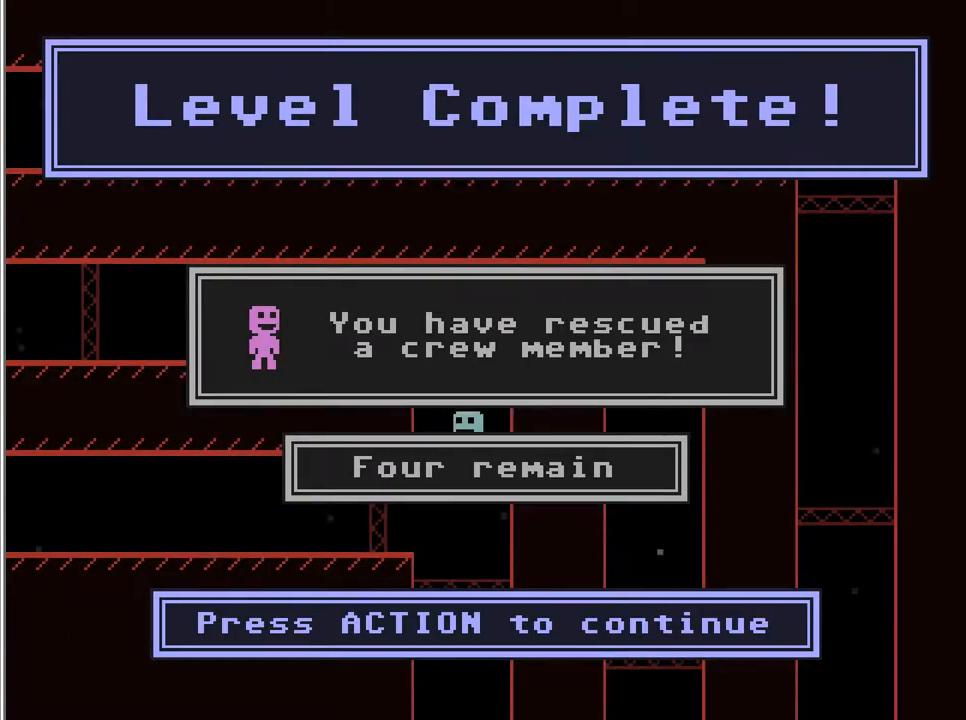
{"keys": ["left"], "events": [[119, "action", "down"], [153, "action", "up"]]}
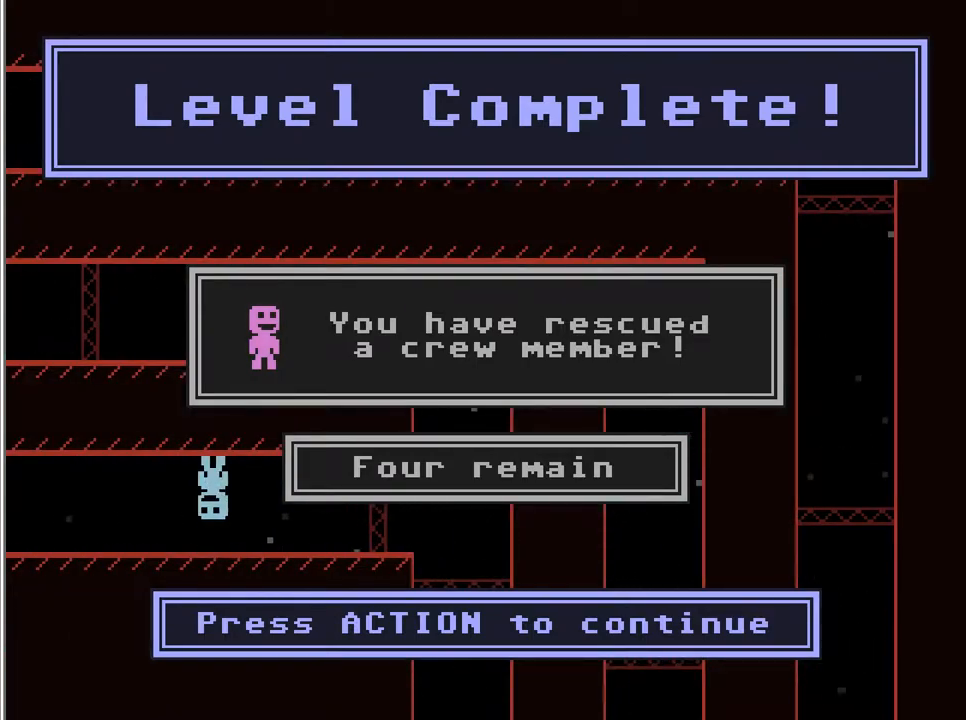
{"keys": ["left"], "events": []}
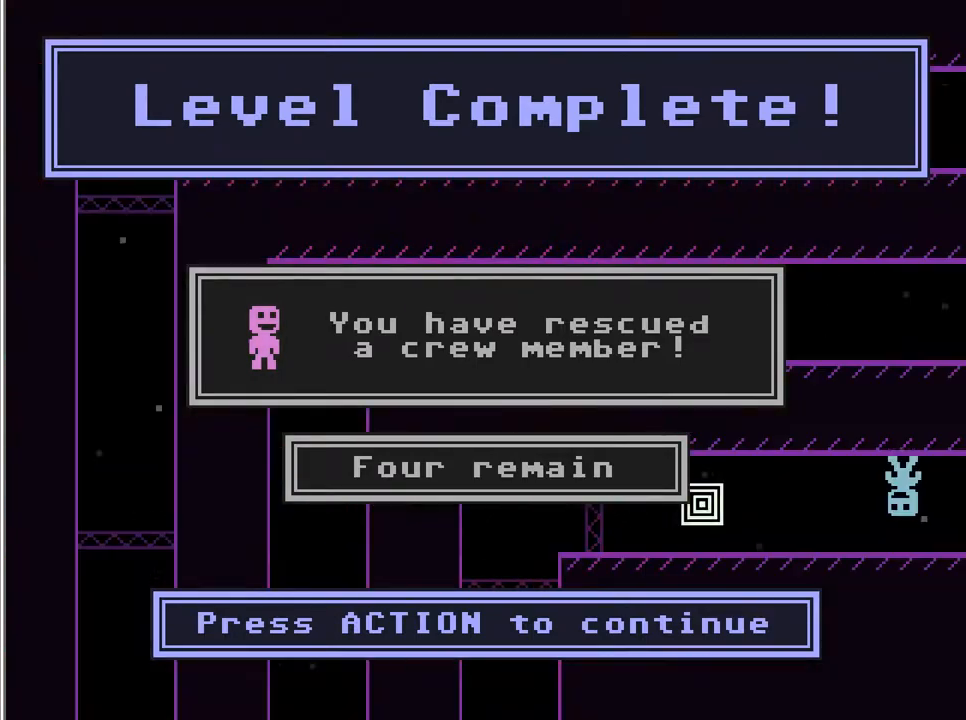
{"keys": ["left"], "events": [[272, "action", "down"], [306, "action", "up"], [306, "left", "up"], [340, "left", "down"], [374, "left", "up"], [442, "left", "down"]]}
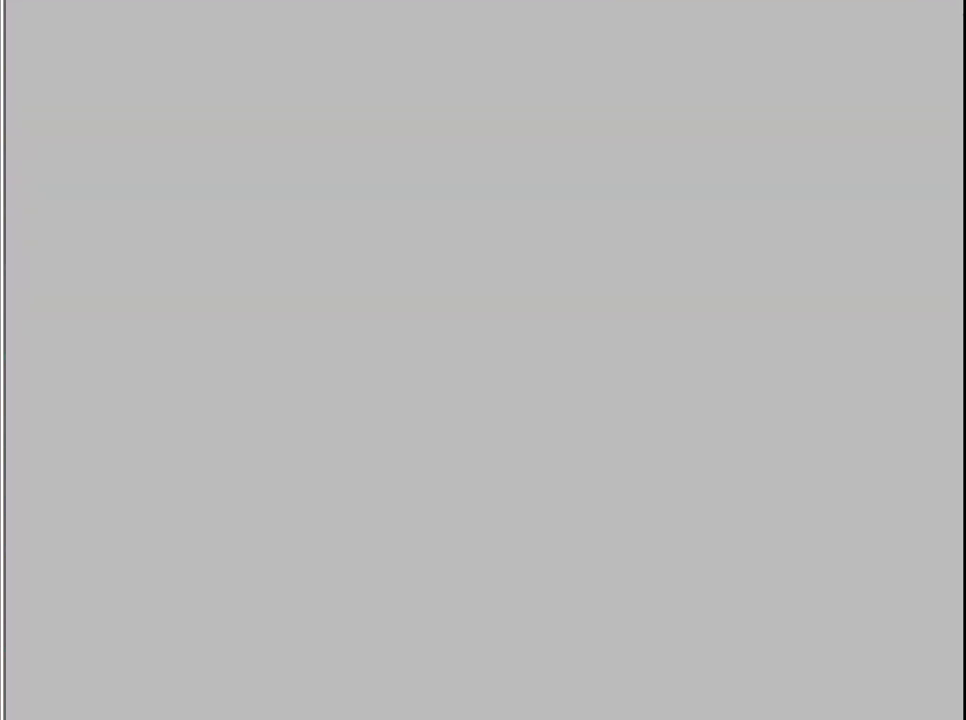
{"keys": ["left"], "events": []}
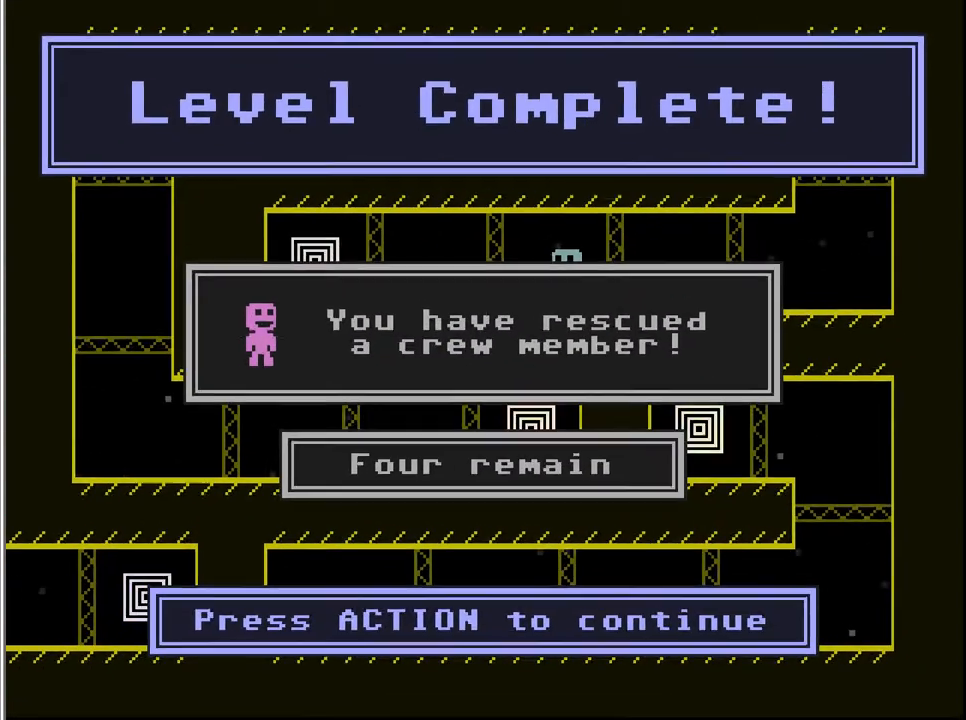
{"keys": ["right"], "events": [[391, "left", "up"], [459, "right", "down"]]}
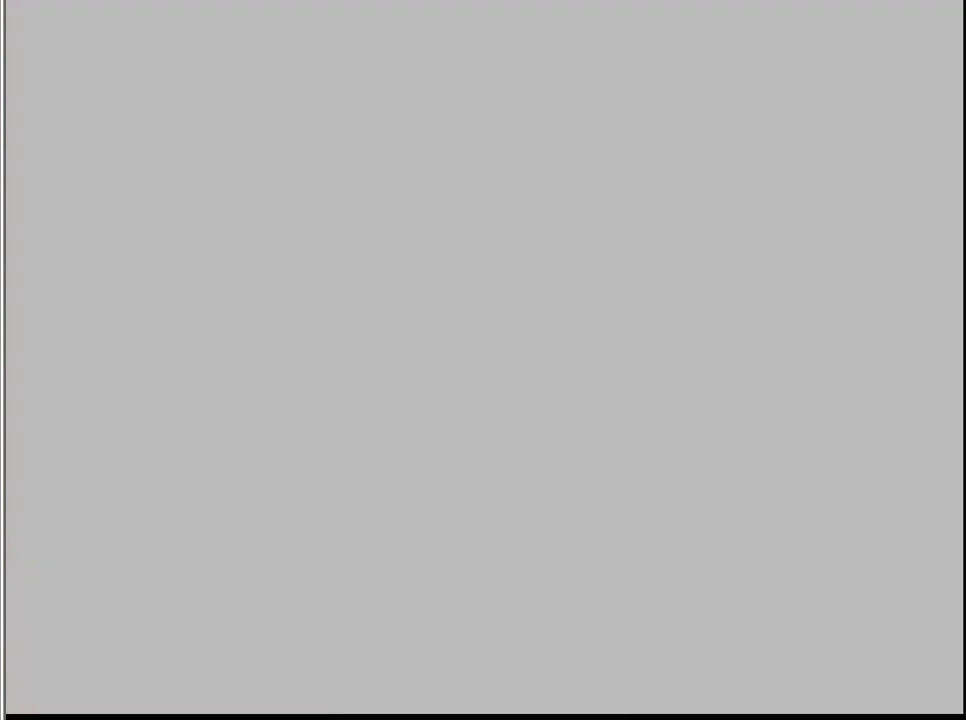
{"keys": ["right"], "events": [[408, "action", "down"], [442, "action", "up"]]}
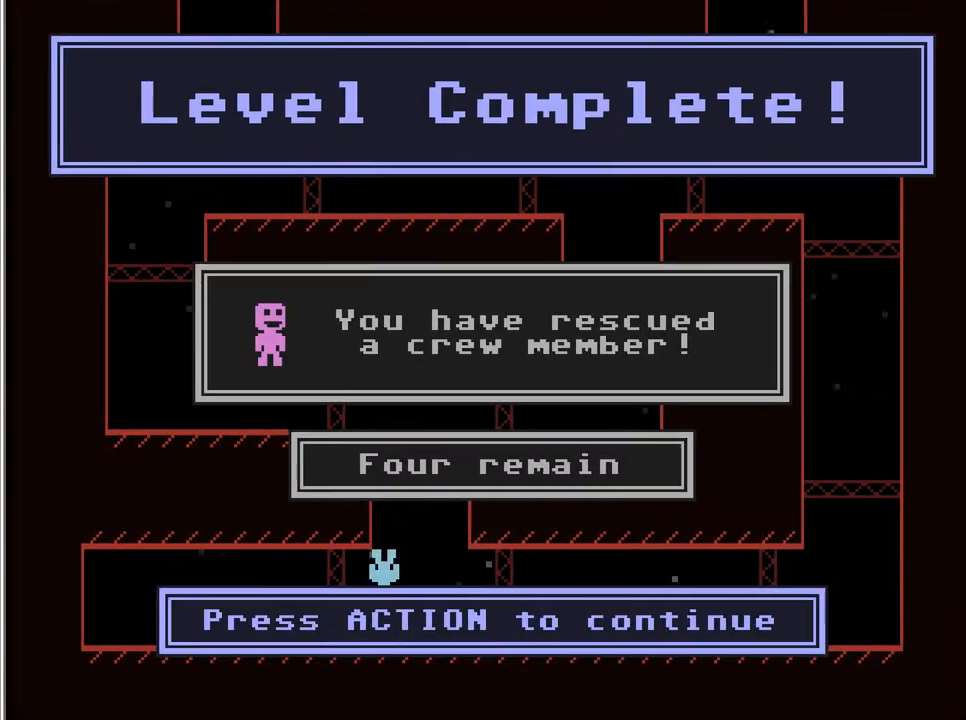
{"keys": ["left"], "events": [[17, "left", "down"], [17, "right", "up"], [51, "left", "up"], [153, "left", "down"], [289, "action", "down"], [323, "action", "up"]]}
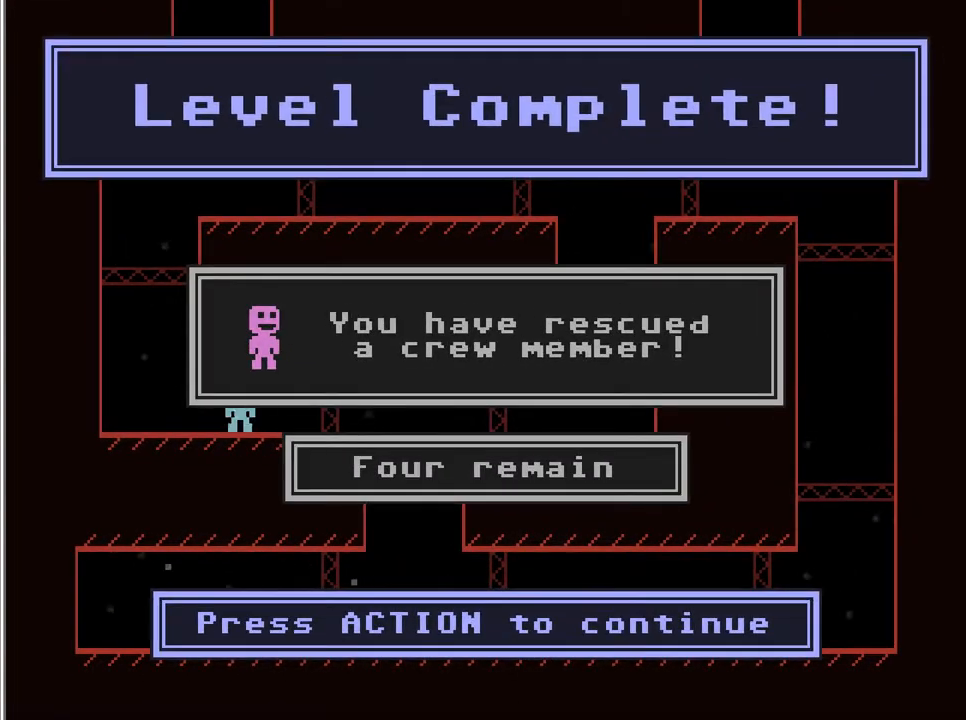
{"keys": ["left"], "events": [[17, "action", "down"], [51, "action", "up"], [119, "left", "up"], [119, "right", "down"], [153, "right", "up"], [187, "left", "down"], [221, "left", "up"], [221, "right", "down"], [459, "right", "up"], [493, "left", "down"]]}
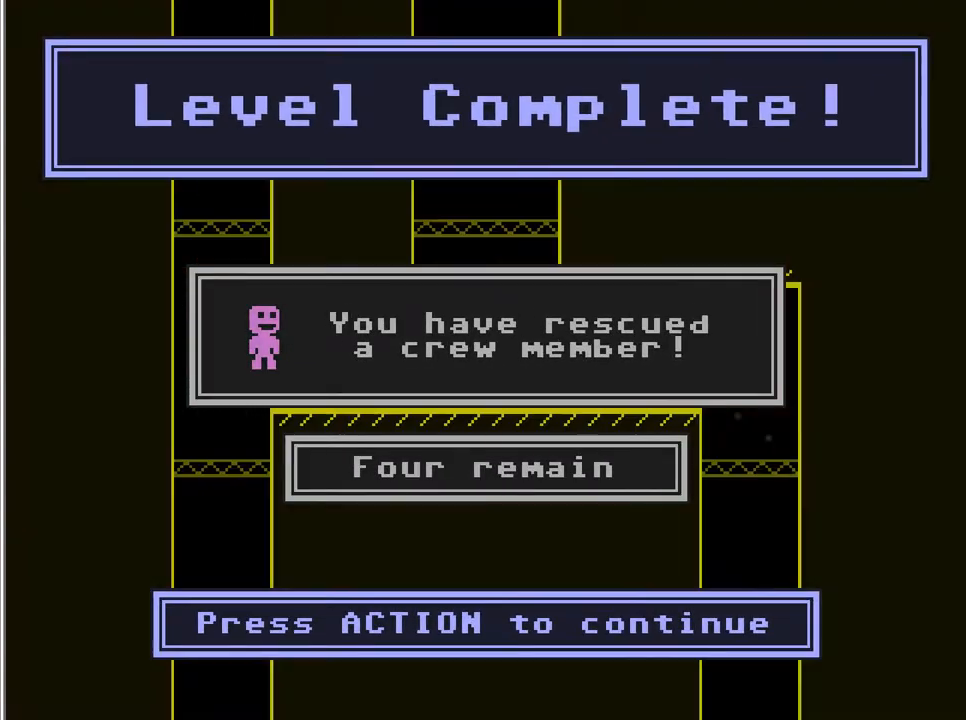
{"keys": ["right"], "events": [[204, "left", "up"], [374, "right", "down"]]}
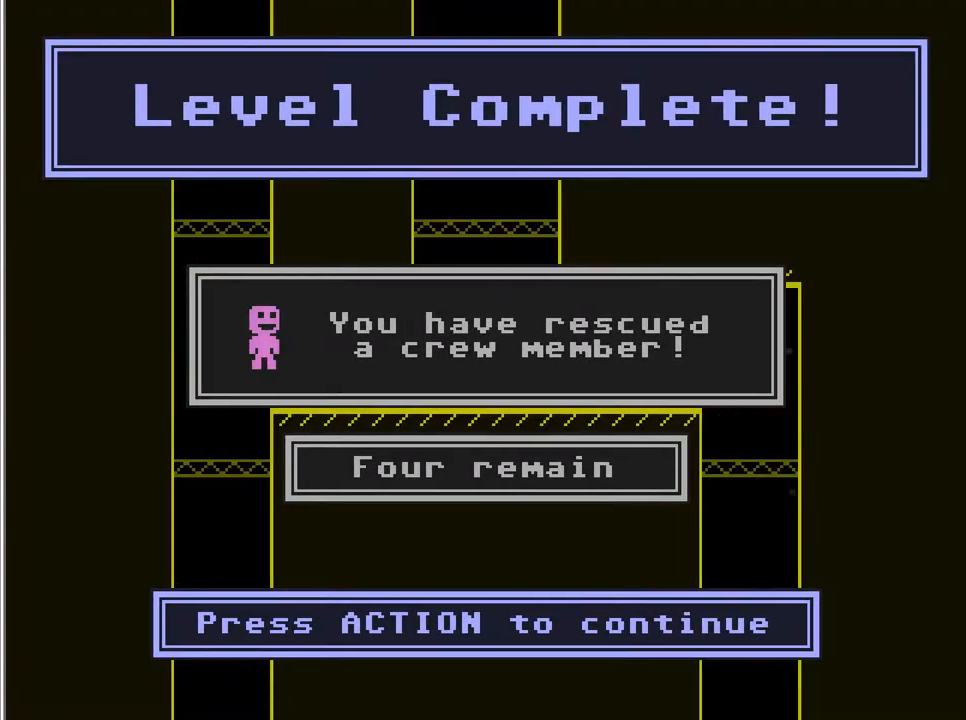
{"keys": [], "events": [[34, "right", "up"], [68, "left", "down"], [272, "left", "up"], [306, "right", "down"], [476, "right", "up"]]}
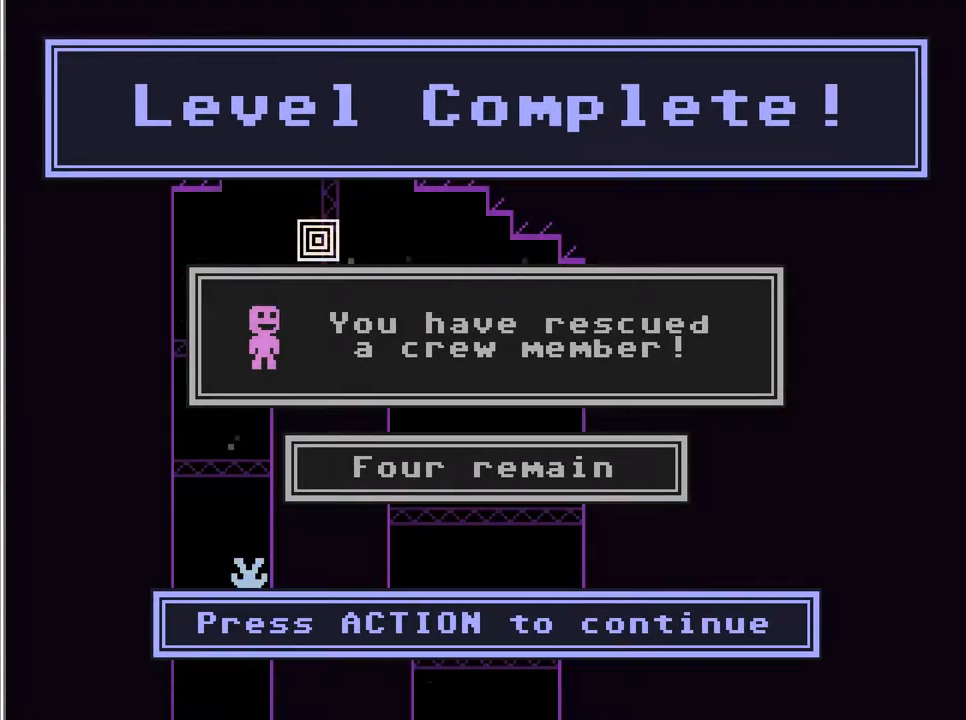
{"keys": ["right"], "events": [[51, "left", "down"], [255, "left", "up"], [323, "right", "down"], [459, "action", "down"], [493, "action", "up"]]}
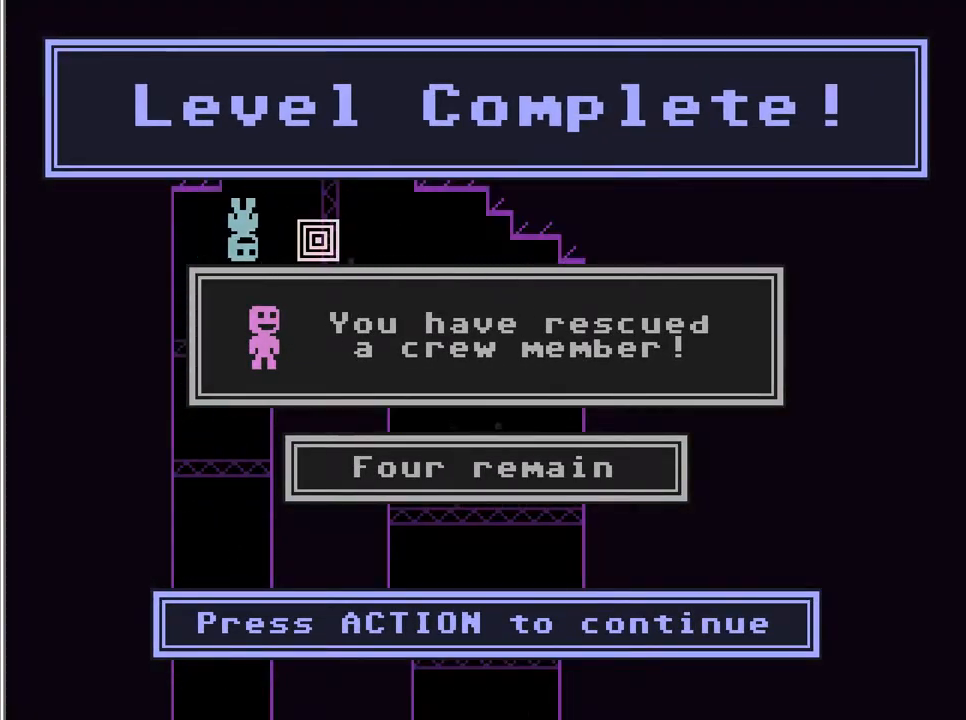
{"keys": [], "events": [[102, "action", "down"], [102, "right", "up"], [136, "action", "up"], [136, "left", "down"], [170, "left", "up"], [170, "right", "down"], [204, "left", "down"], [204, "right", "up"], [238, "left", "up"]]}
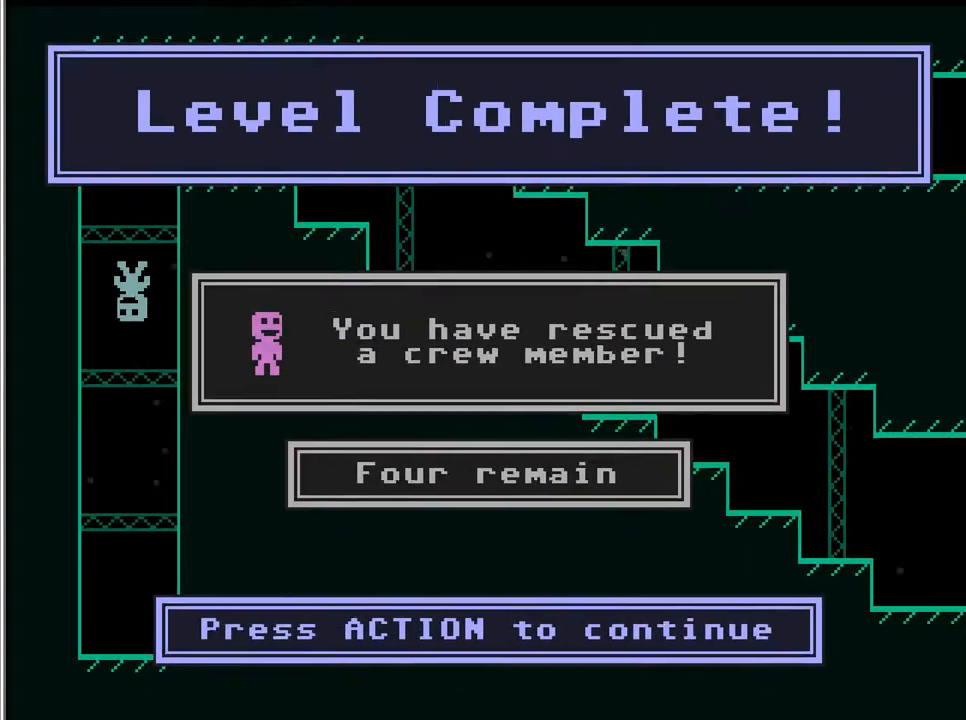
{"keys": ["right"], "events": [[68, "right", "down"], [272, "action", "down"], [306, "action", "up"]]}